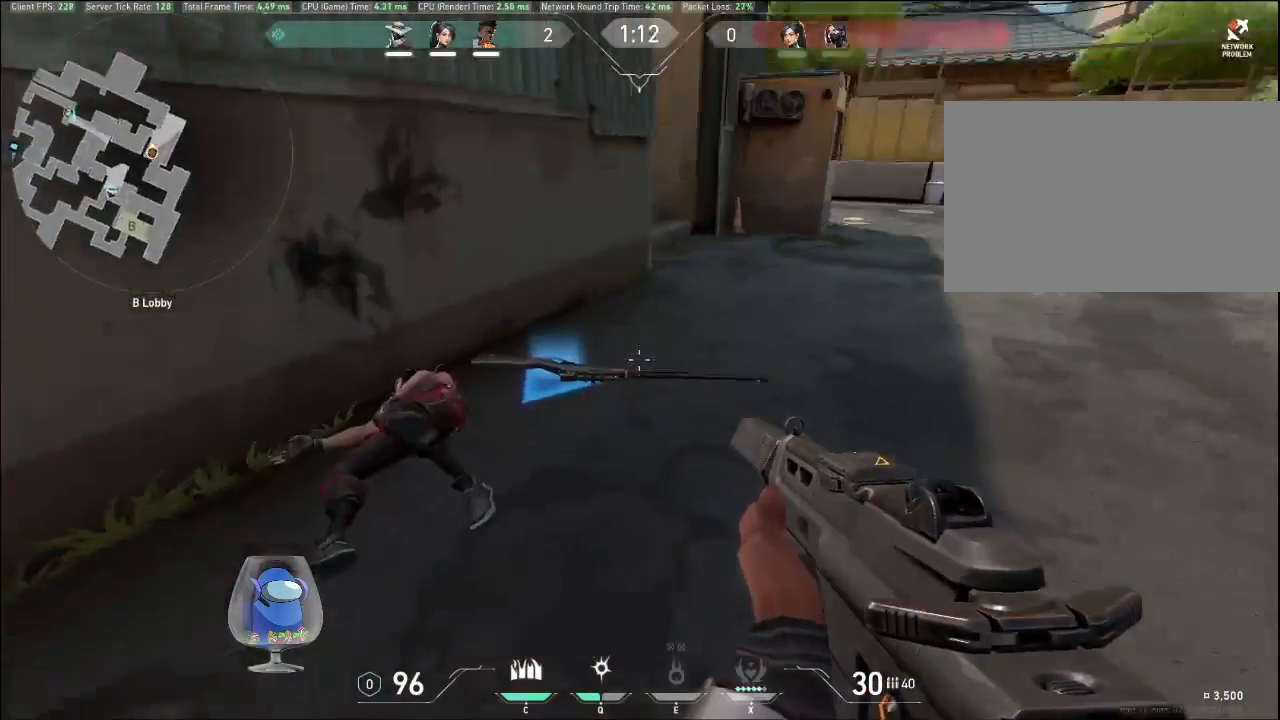
Gameplay with keyboard and mouse; each line is a JSON object with the keys and mouse buttons held at the frame after it. "events" lists presses ("down") and releases ("up") of "a", "c", "ctrl", "d", "e", "f", "q", "r", "s", "shift", "space", "tab", "v", "w", "x", "z", "mouse_left", "mouse_wheel", "mouse_right", "mouse_mb4" and "mouse_mb5" between this image and that frame as [ms after this image, input, new state], when the widget could be followed in between. "mouse_left", "mouse_wheel", "mouse_right", "mouse_mb4", "mouse_mb5" = the "left", "wheel", "right", "mb4", "mb5" buttons of the "mouse" list. No other keys are recorded. "wheel" means that the mouse wheel is clicked or scrolled. Mouse movement is not recorded.
{"keys": ["shift", "w"], "mouse": [], "events": [[33, "a", "up"]]}
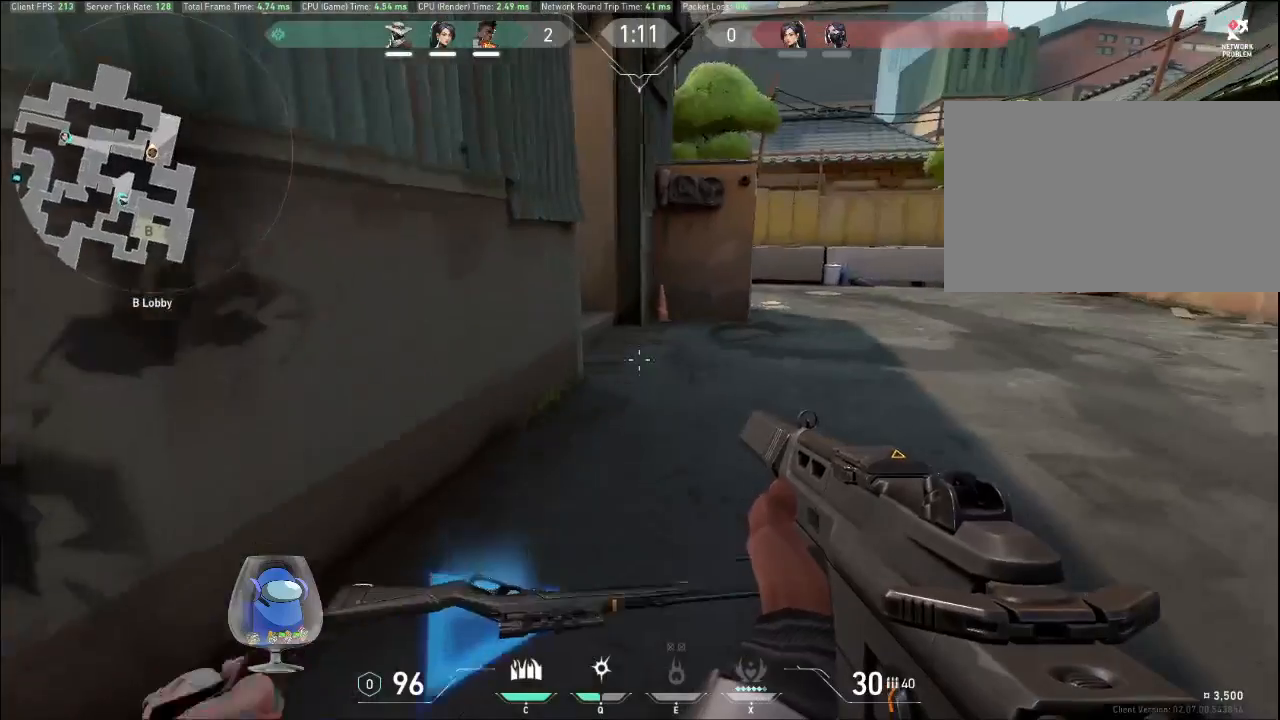
{"keys": ["shift", "w"], "mouse": [], "events": []}
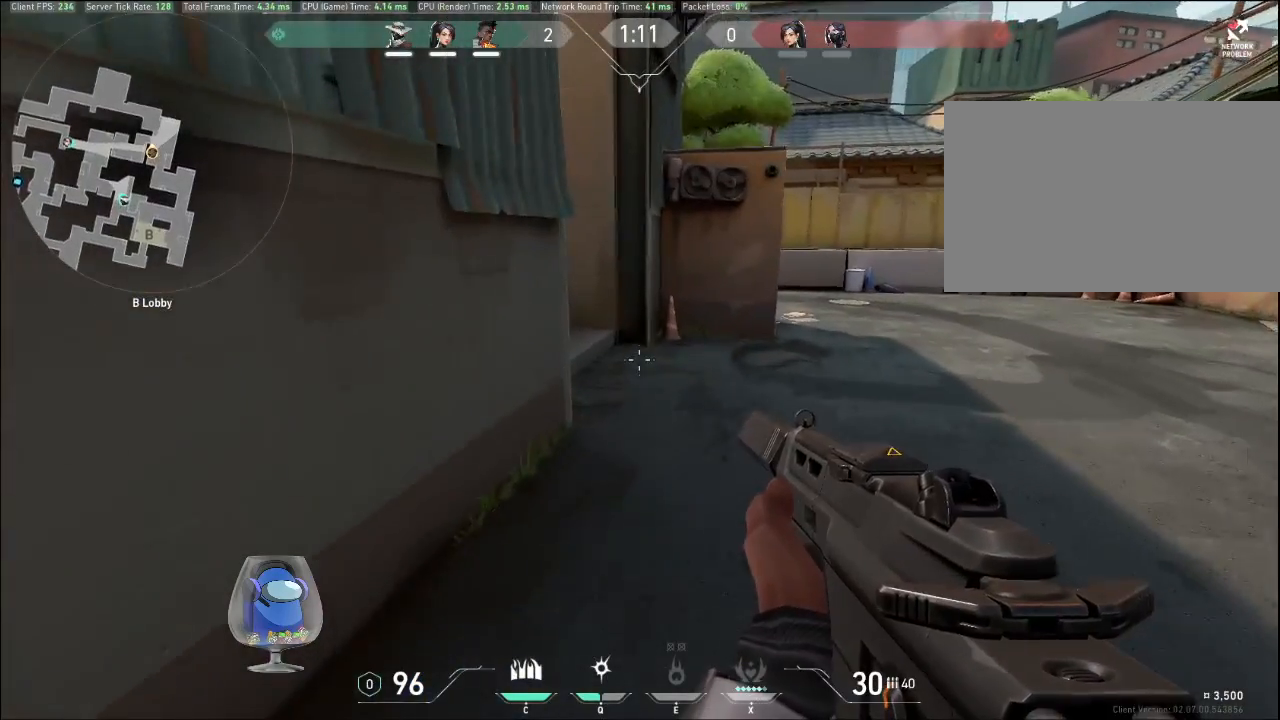
{"keys": ["shift", "w"], "mouse": [], "events": []}
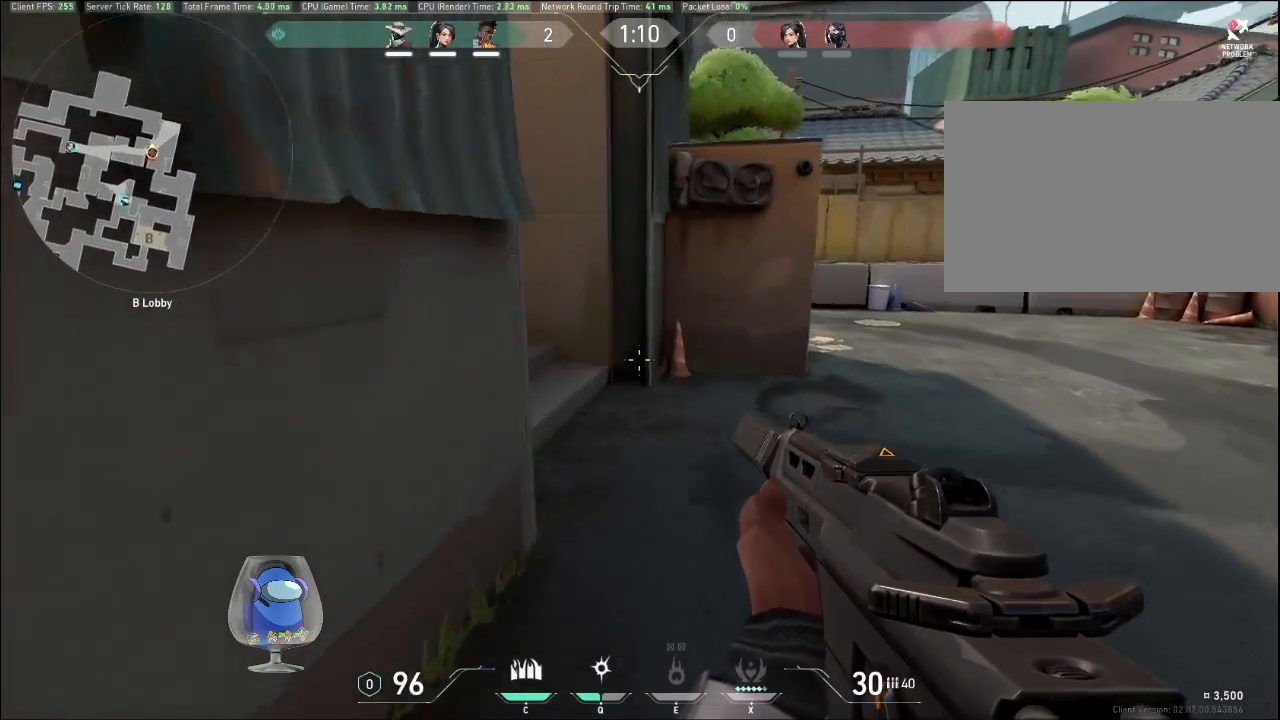
{"keys": ["shift", "w"], "mouse": [], "events": []}
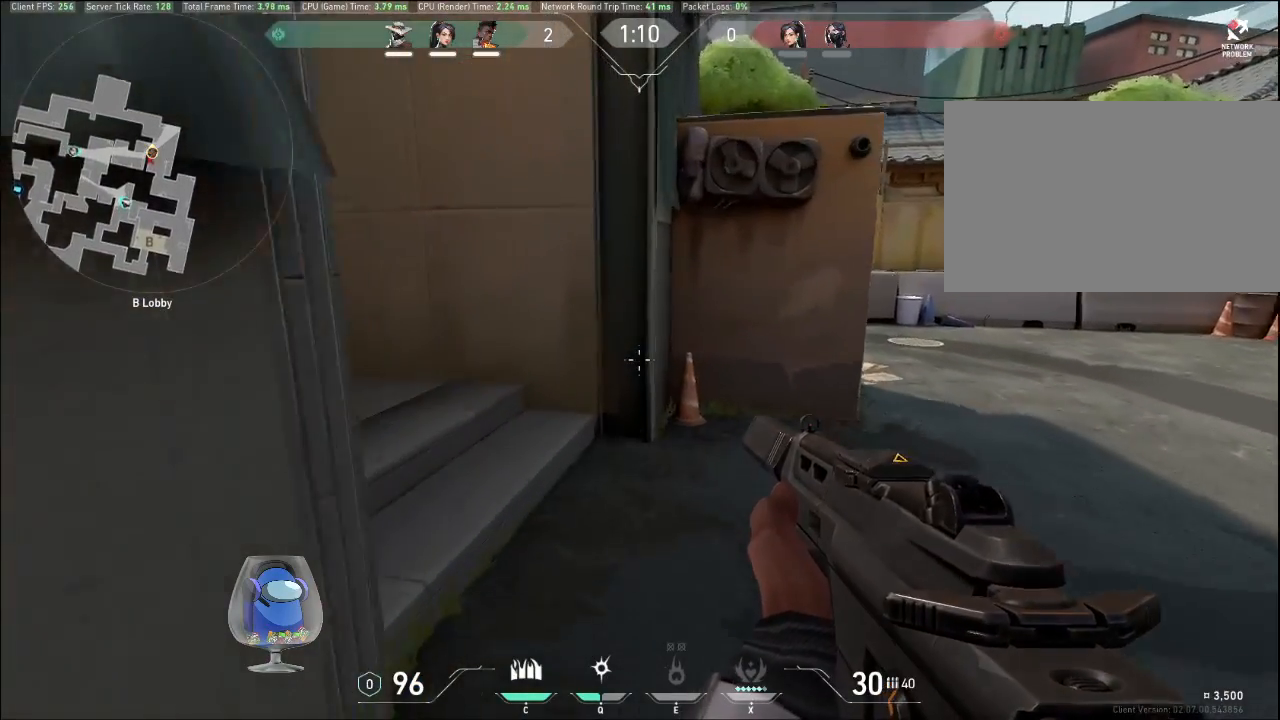
{"keys": ["d", "shift", "w"], "mouse": [], "events": [[233, "d", "down"]]}
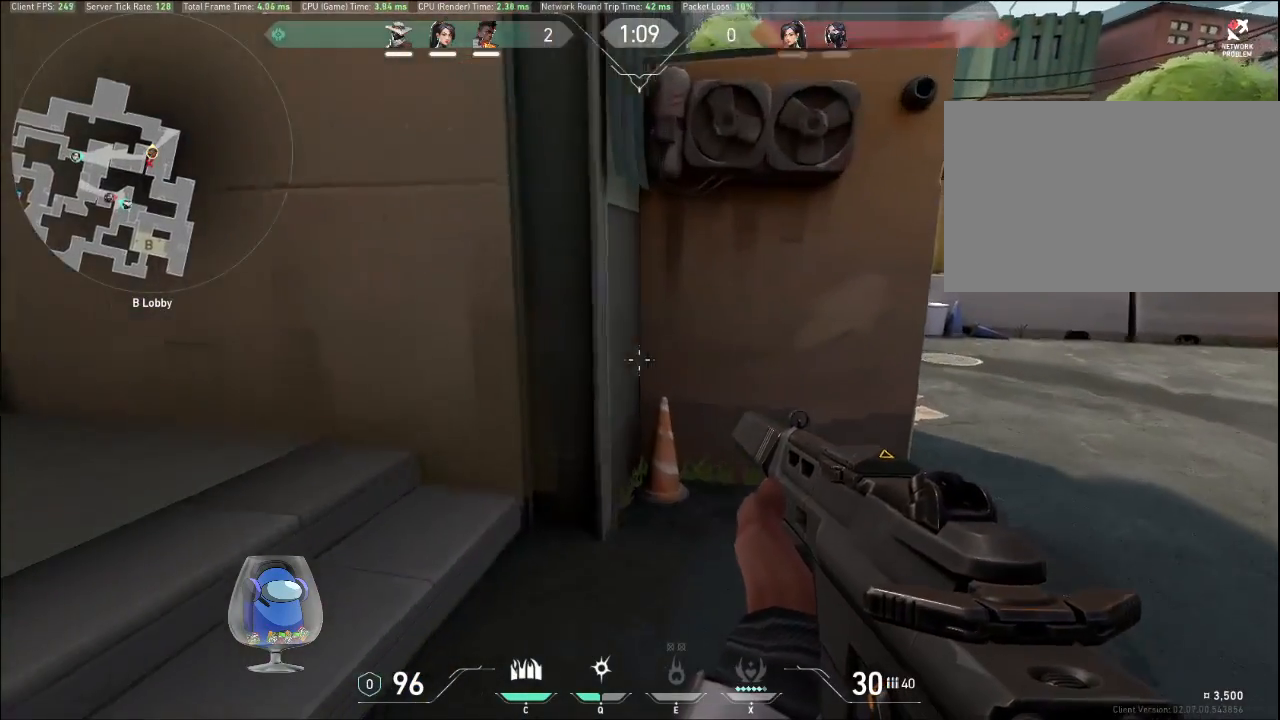
{"keys": ["d", "shift"], "mouse": [], "events": [[133, "w", "up"]]}
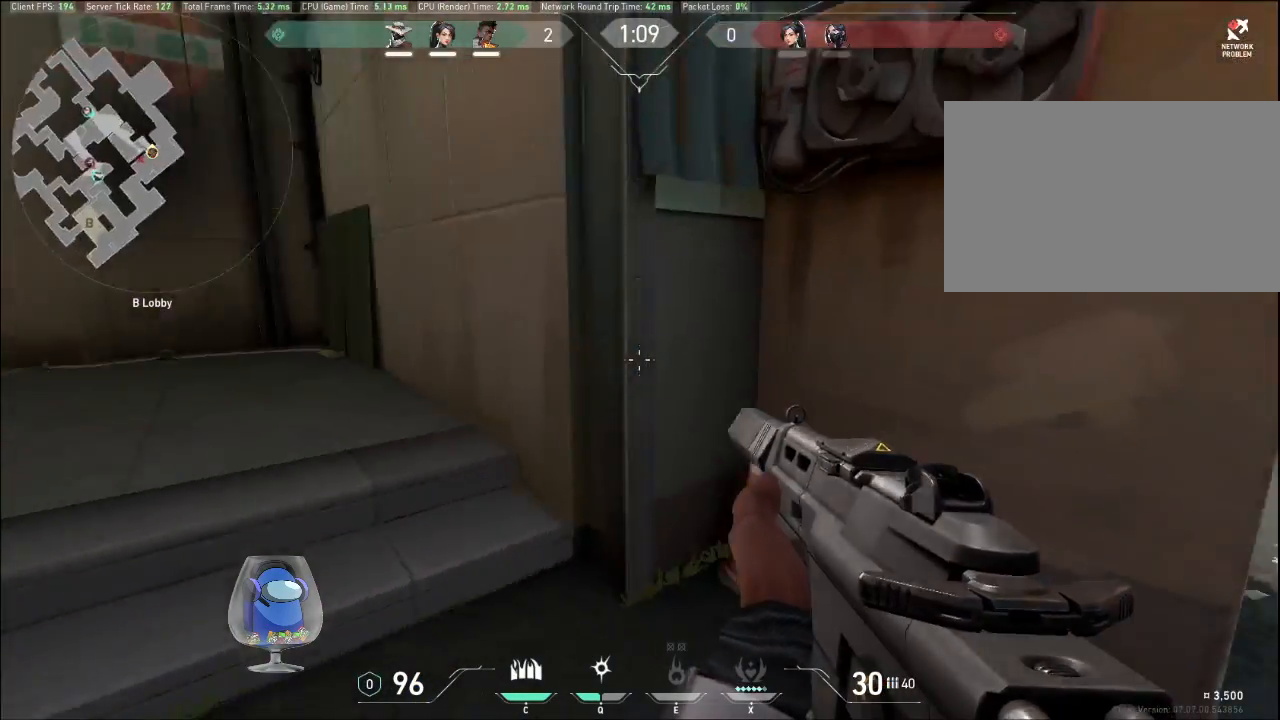
{"keys": ["shift", "w"], "mouse": [], "events": [[33, "a", "down"], [33, "d", "up"], [100, "w", "down"], [167, "a", "up"]]}
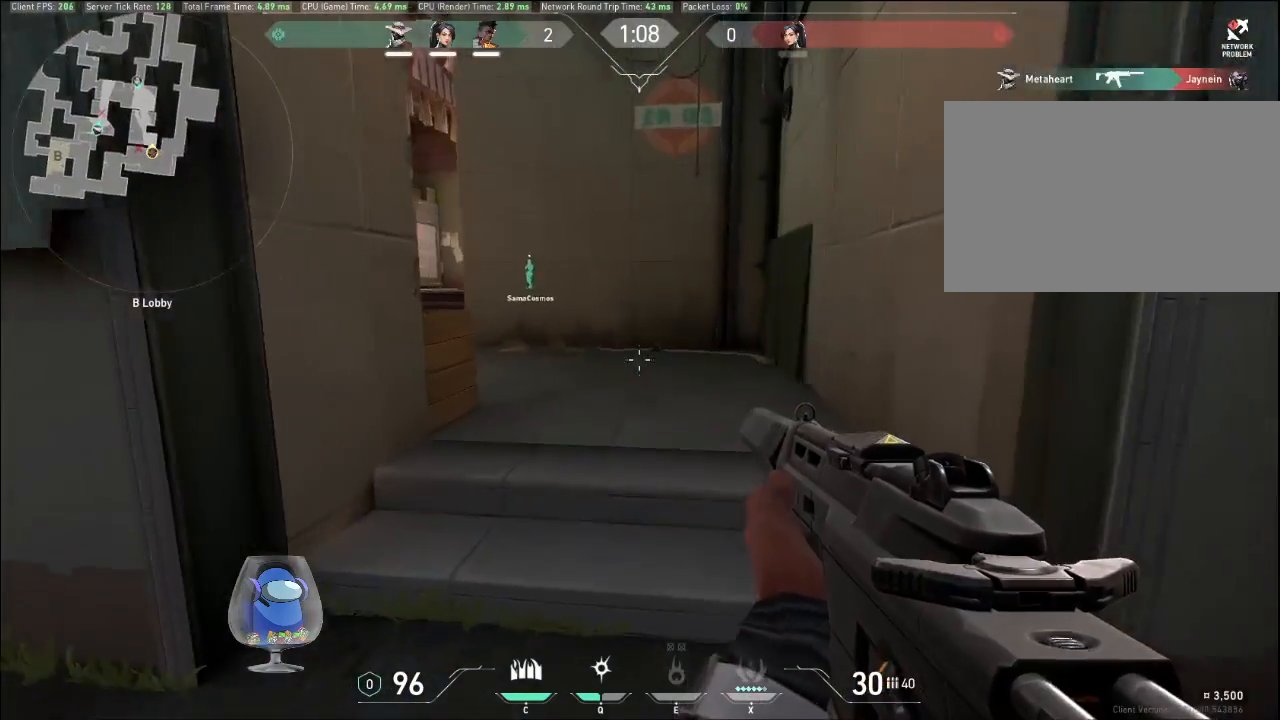
{"keys": ["shift", "w"], "mouse": [], "events": []}
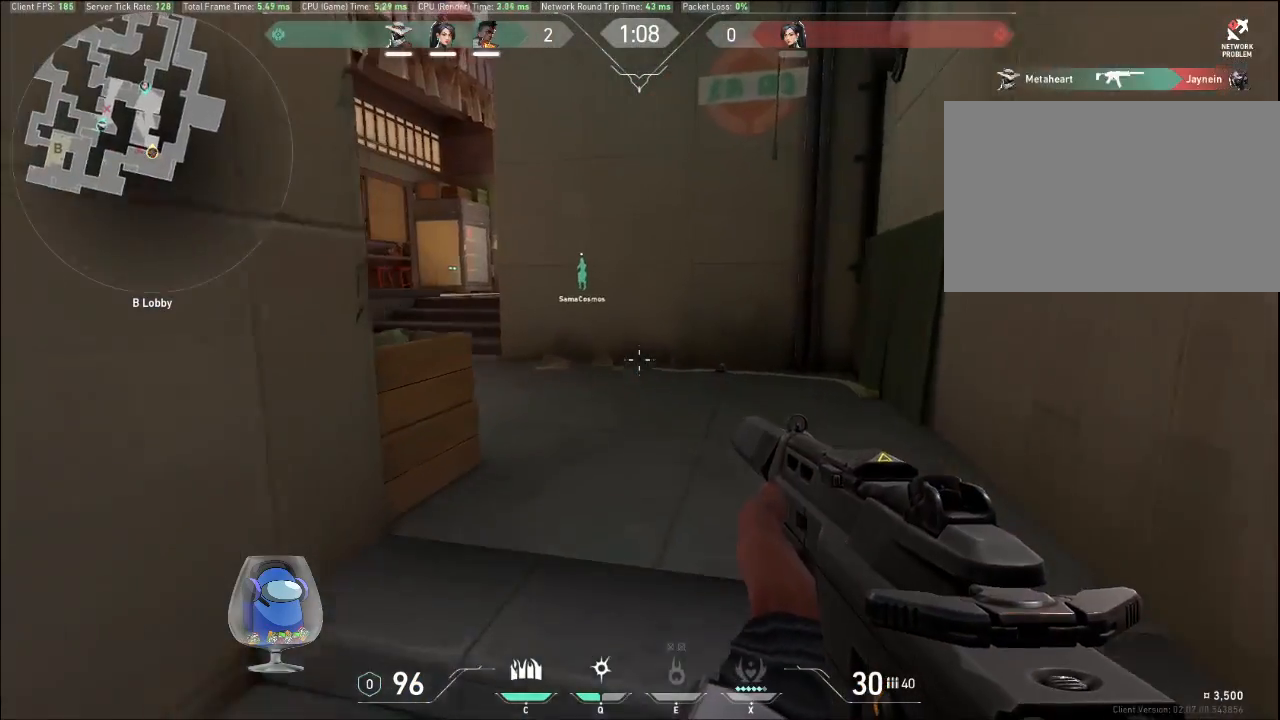
{"keys": ["shift", "w"], "mouse": [], "events": []}
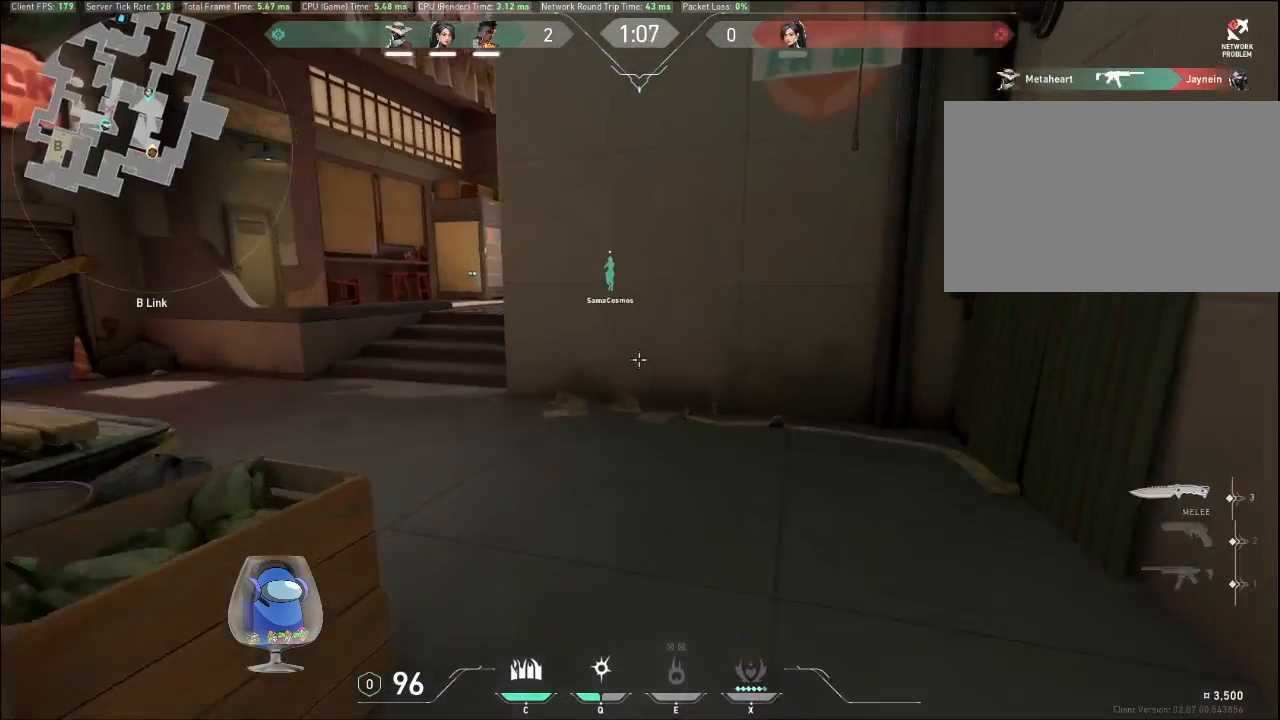
{"keys": ["shift", "w"], "mouse": [], "events": []}
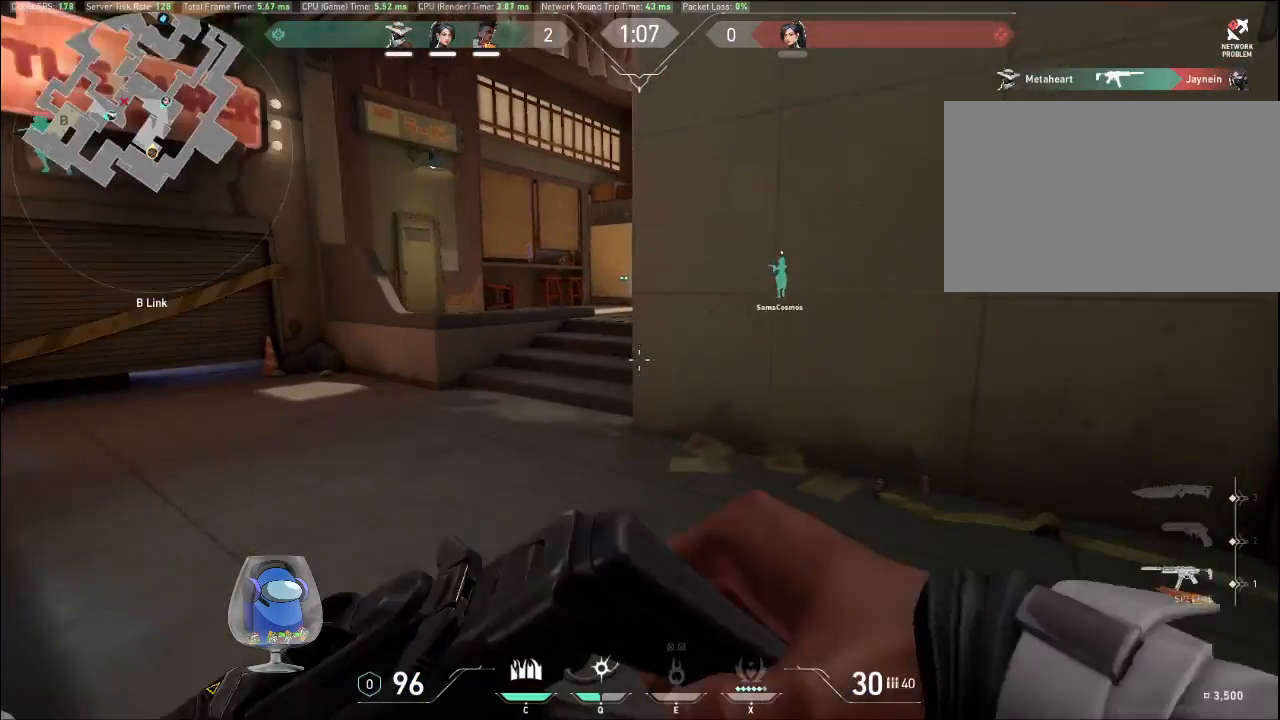
{"keys": ["shift", "w"], "mouse": [], "events": []}
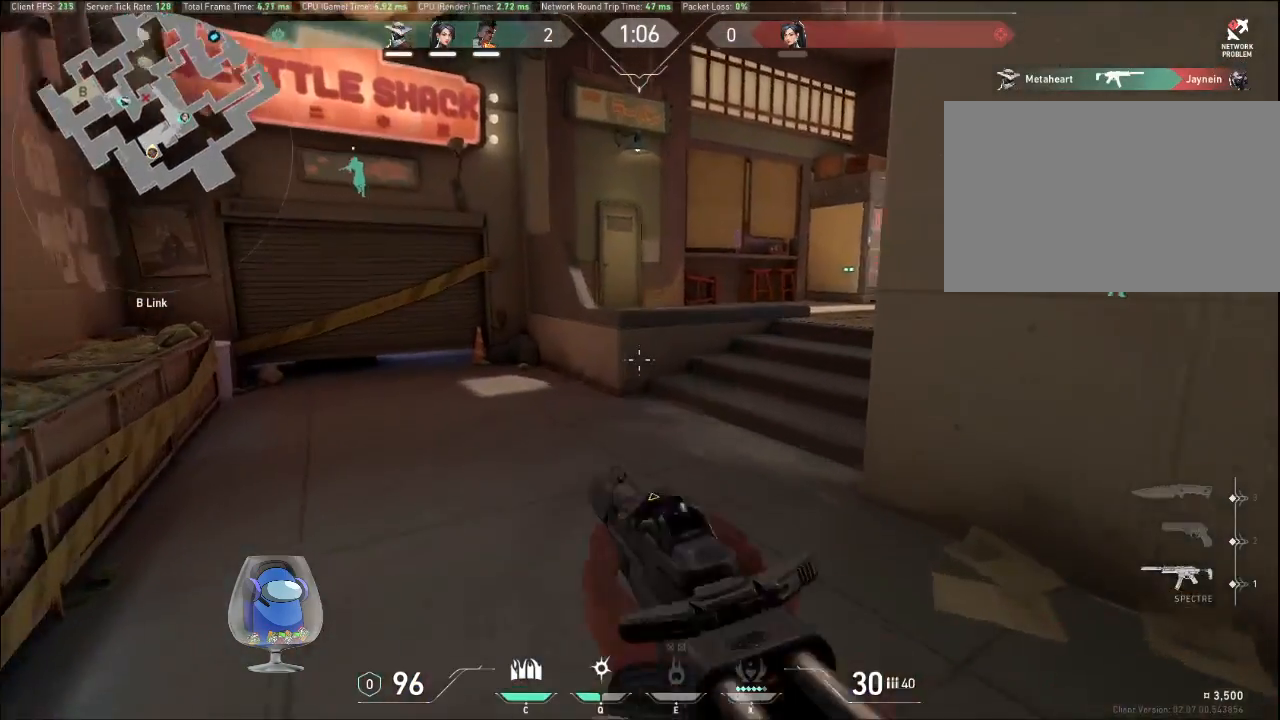
{"keys": ["shift", "w"], "mouse": [], "events": []}
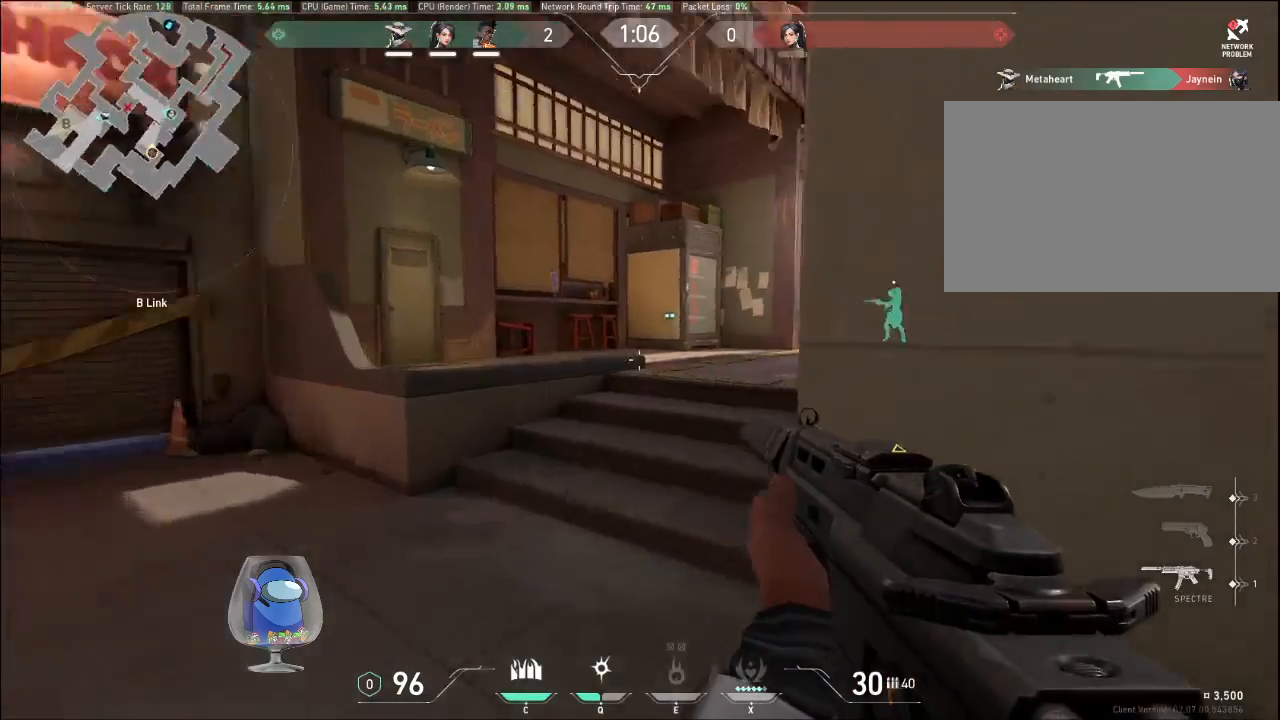
{"keys": ["shift", "w"], "mouse": [], "events": [[67, "a", "down"], [400, "a", "up"]]}
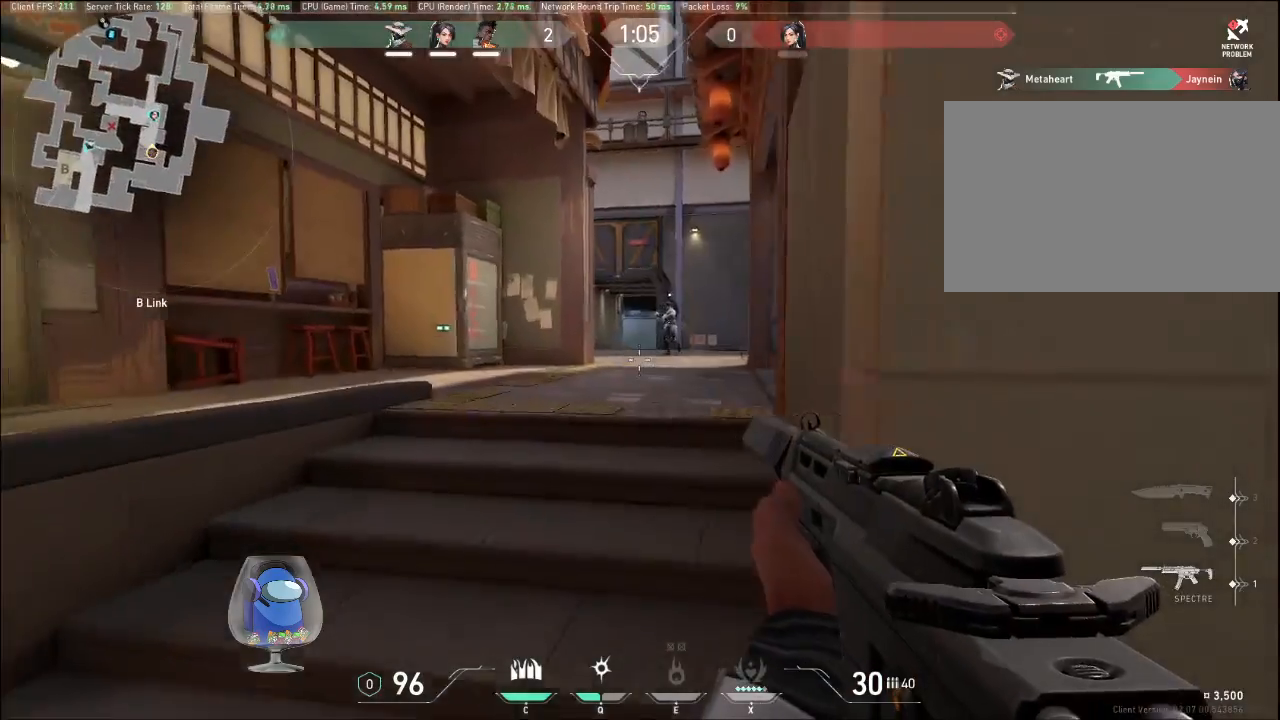
{"keys": ["shift", "w"], "mouse": [], "events": []}
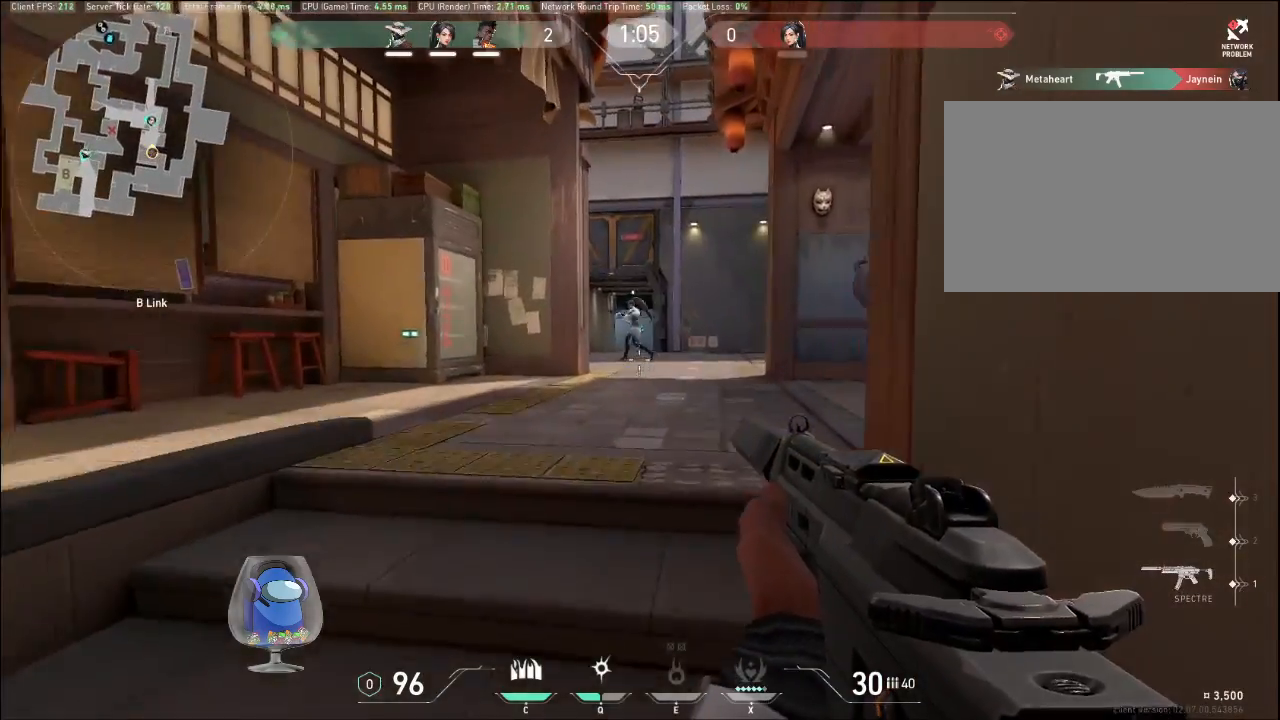
{"keys": ["shift", "w"], "mouse": [], "events": []}
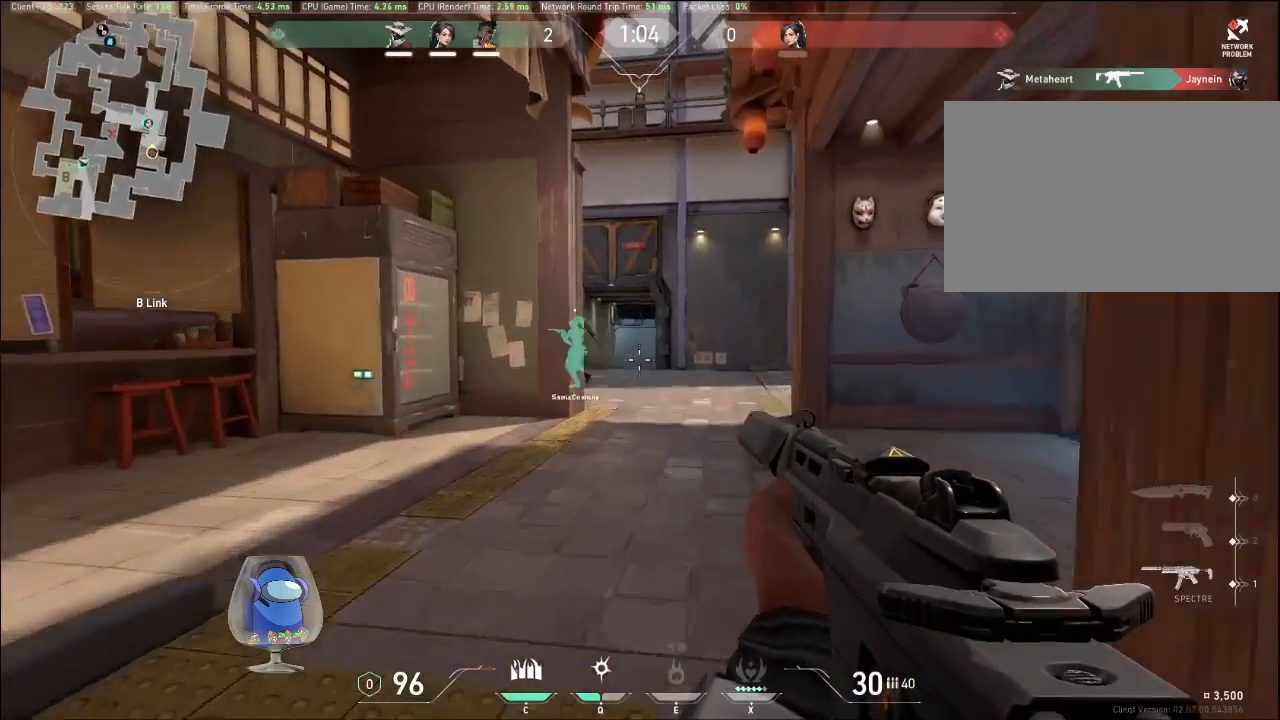
{"keys": ["shift", "w"], "mouse": [], "events": []}
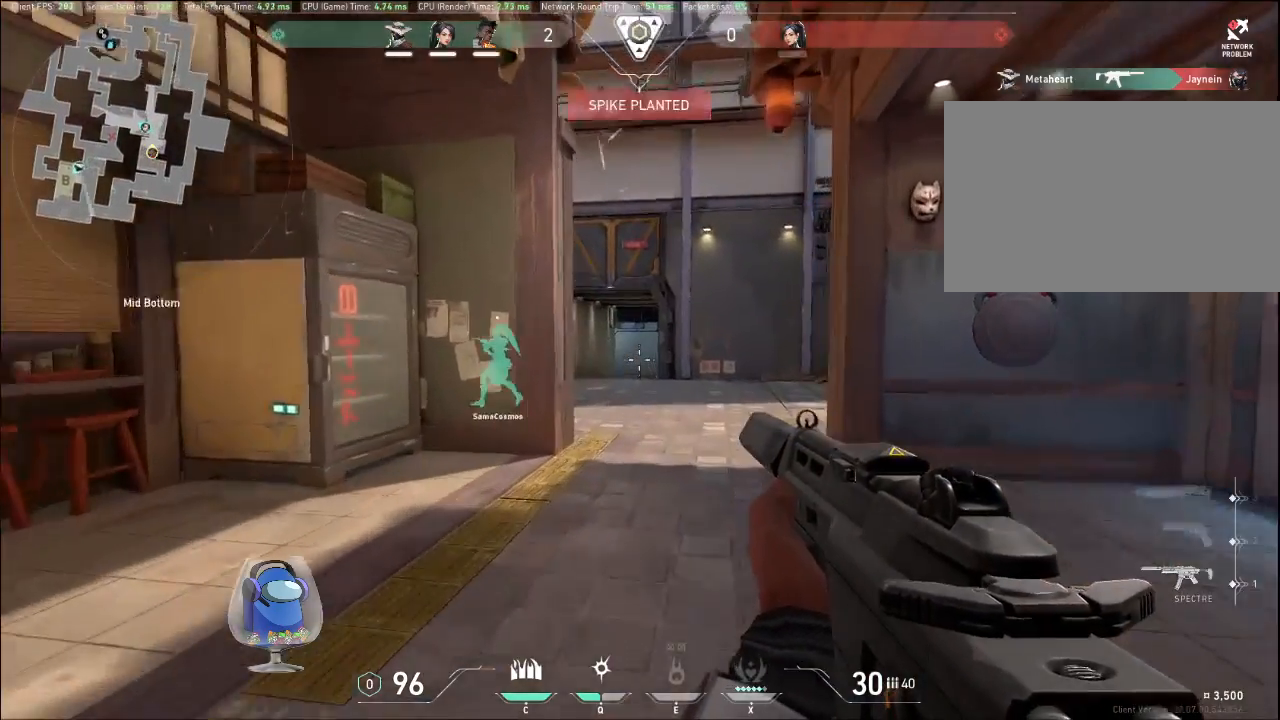
{"keys": ["shift", "w"], "mouse": [], "events": [[100, "s", "down"], [167, "s", "up"]]}
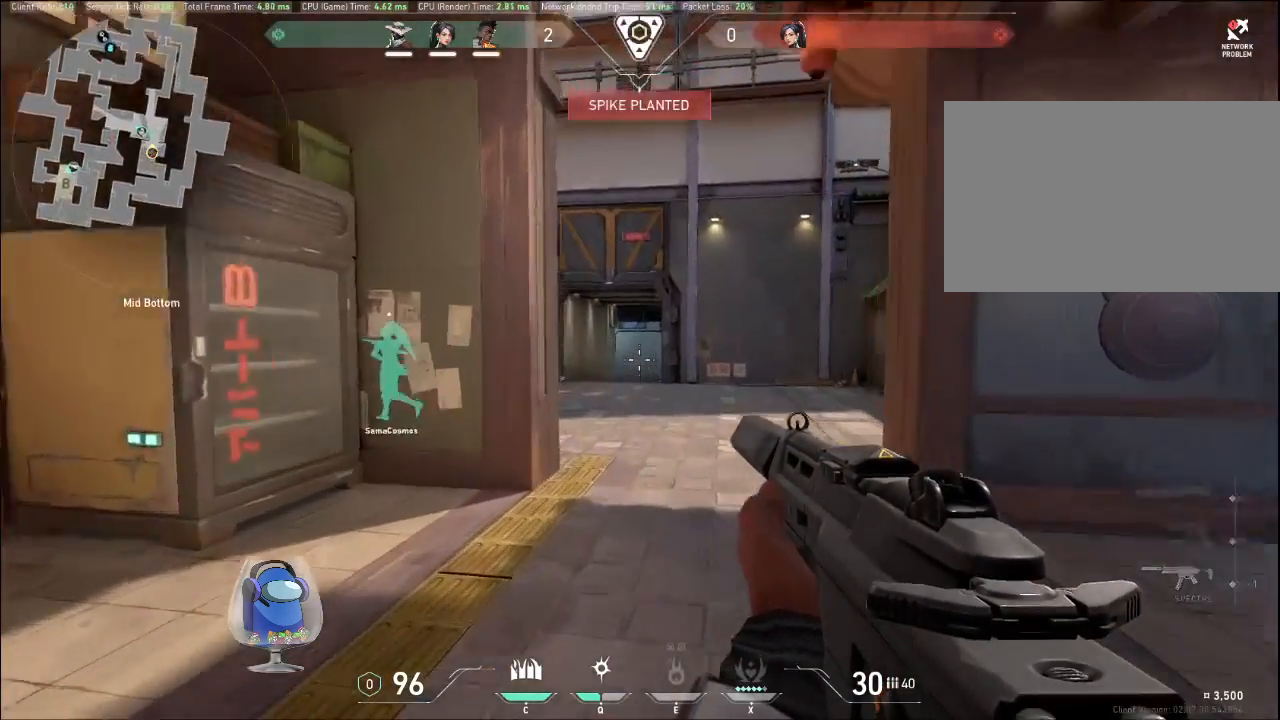
{"keys": ["w"], "mouse": [], "events": [[333, "shift", "up"]]}
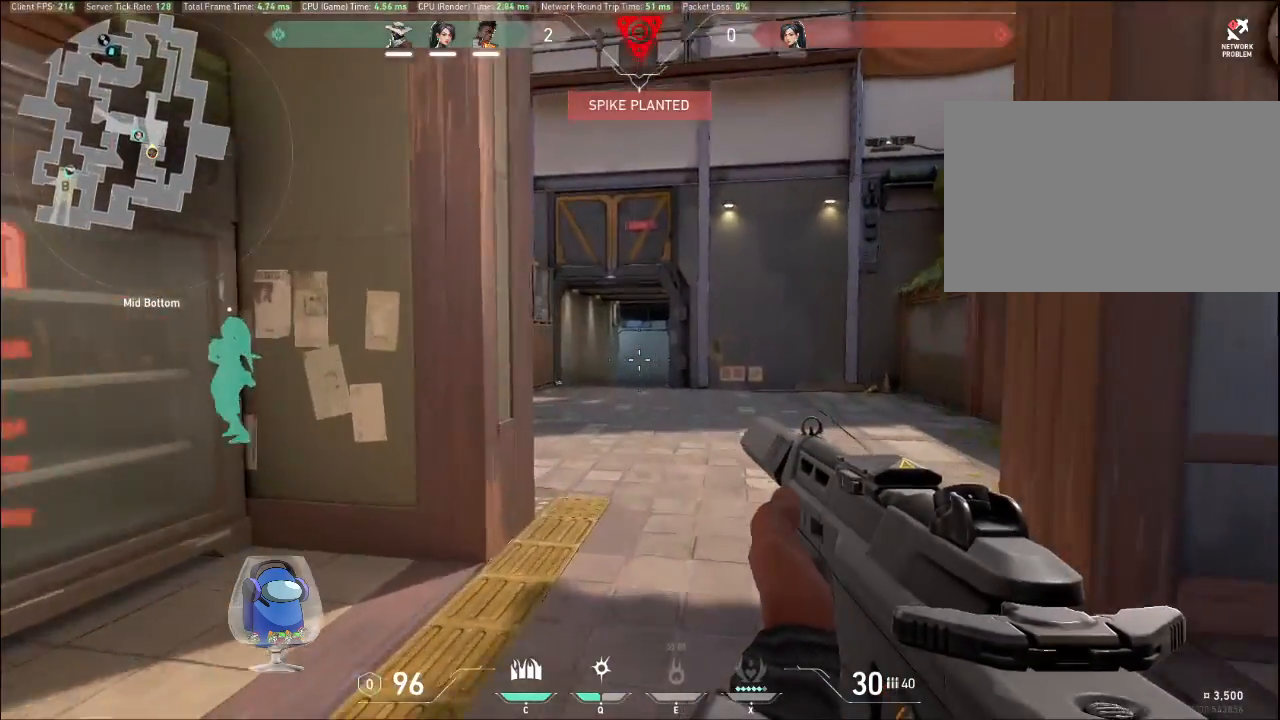
{"keys": ["w"], "mouse": [], "events": []}
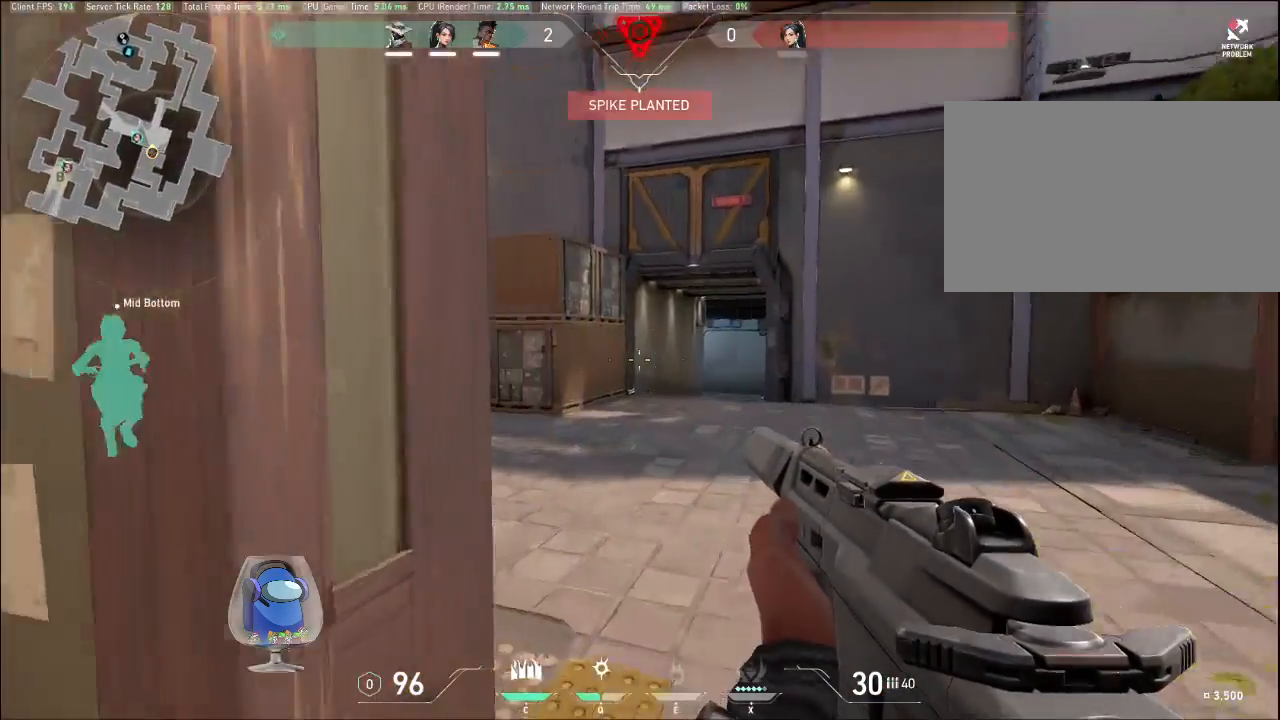
{"keys": ["w"], "mouse": [], "events": []}
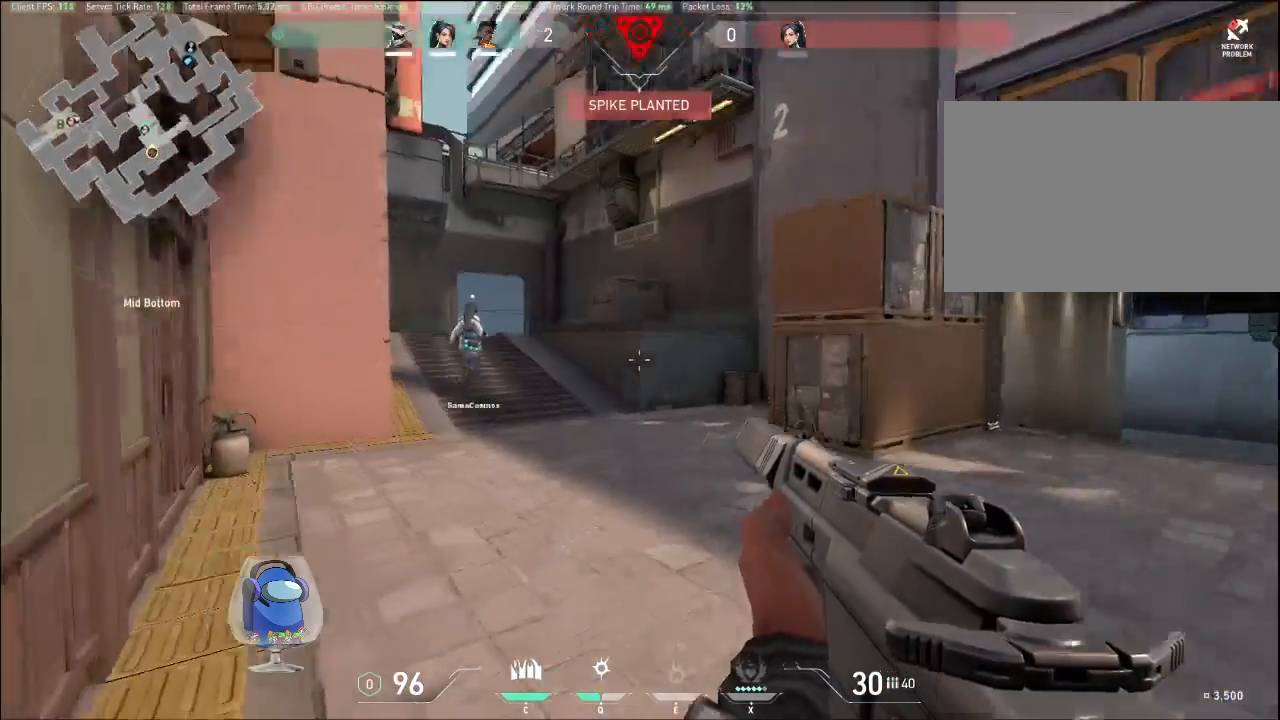
{"keys": ["w"], "mouse": [], "events": []}
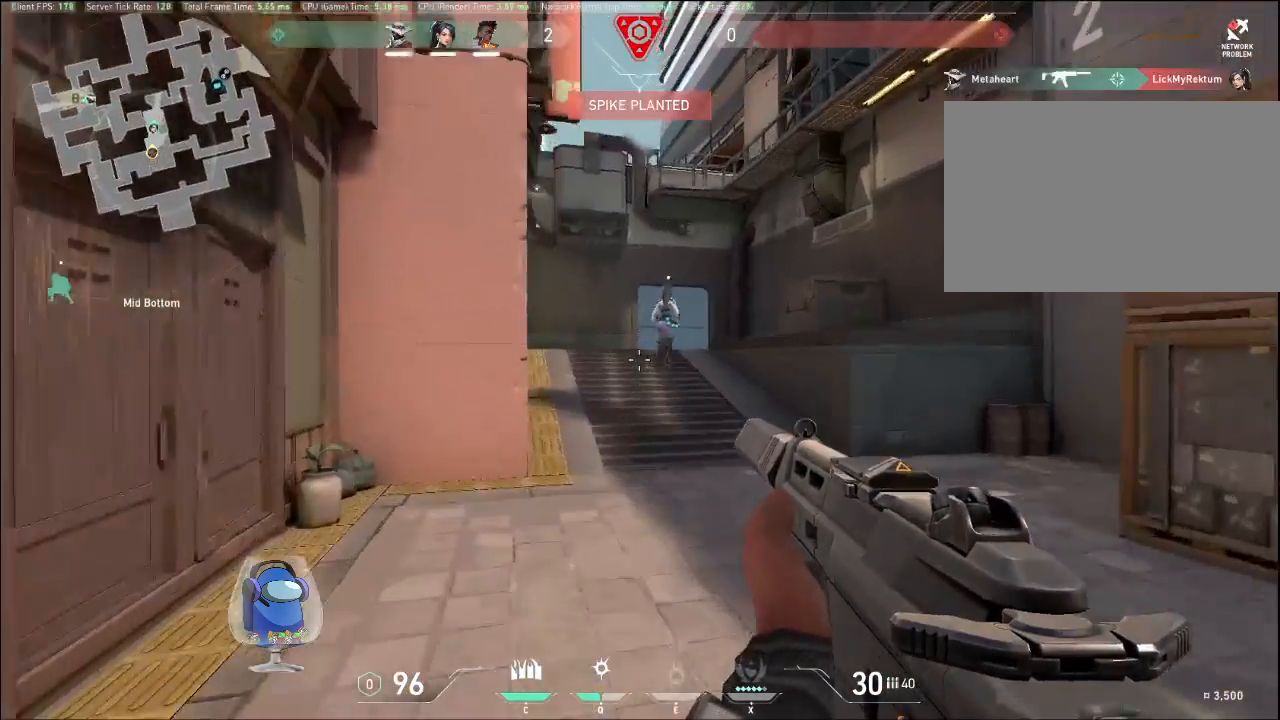
{"keys": ["w"], "mouse": [], "events": []}
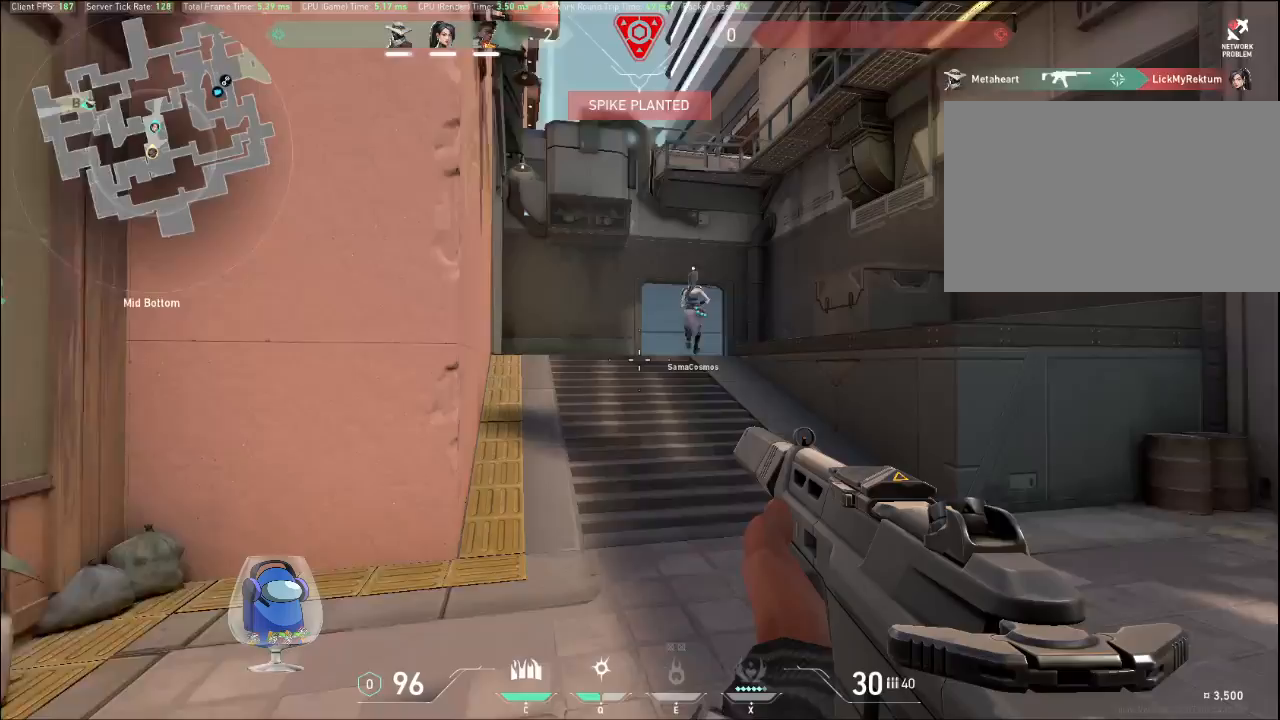
{"keys": ["w"], "mouse": [], "events": []}
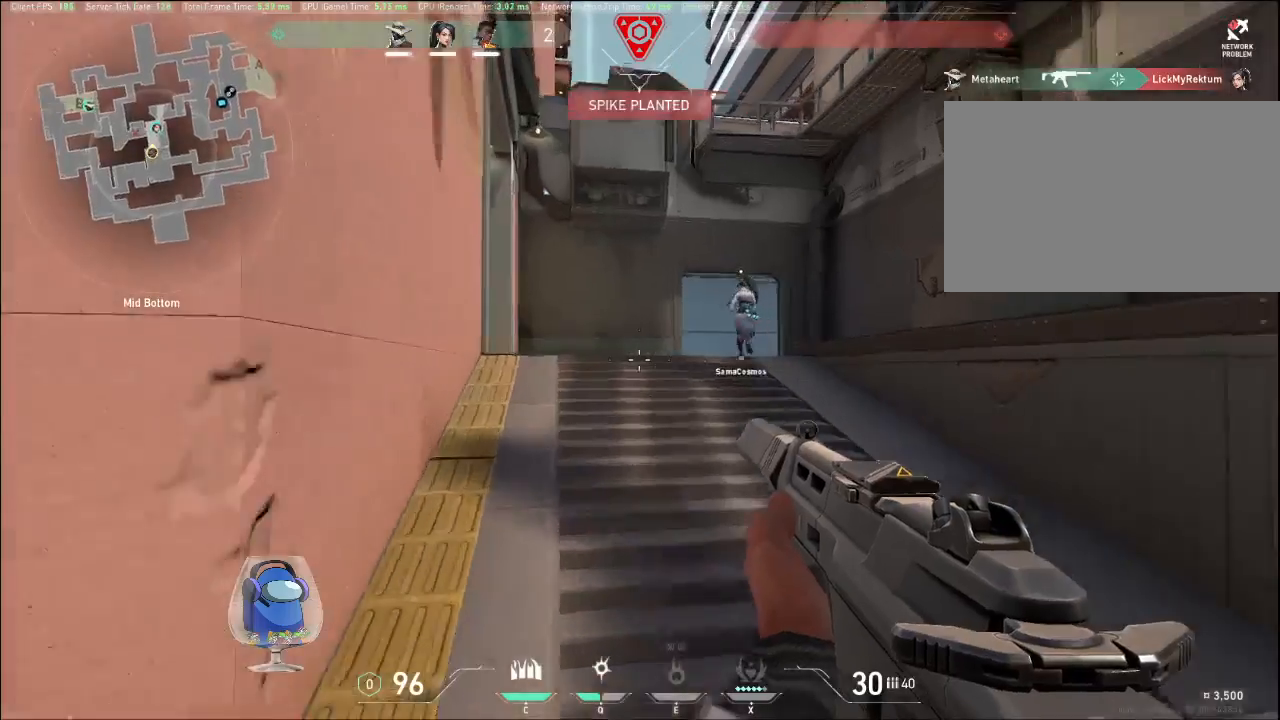
{"keys": ["w"], "mouse": [], "events": []}
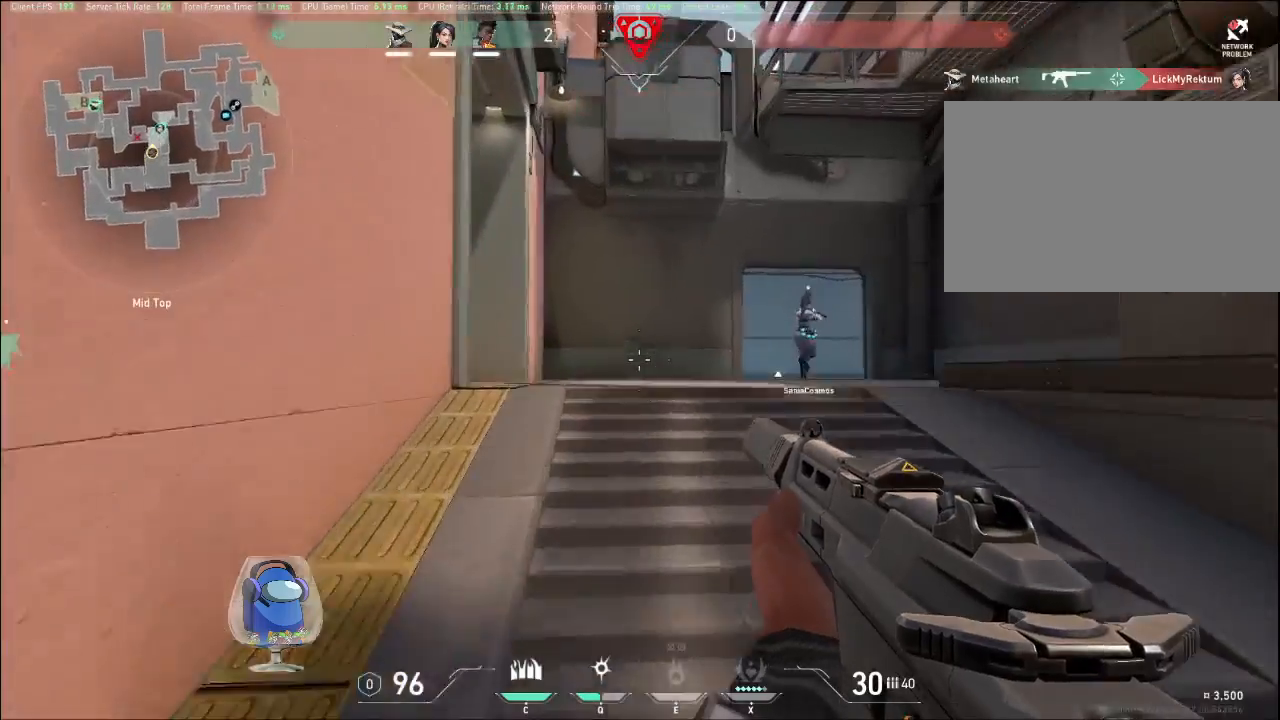
{"keys": ["w"], "mouse": [], "events": []}
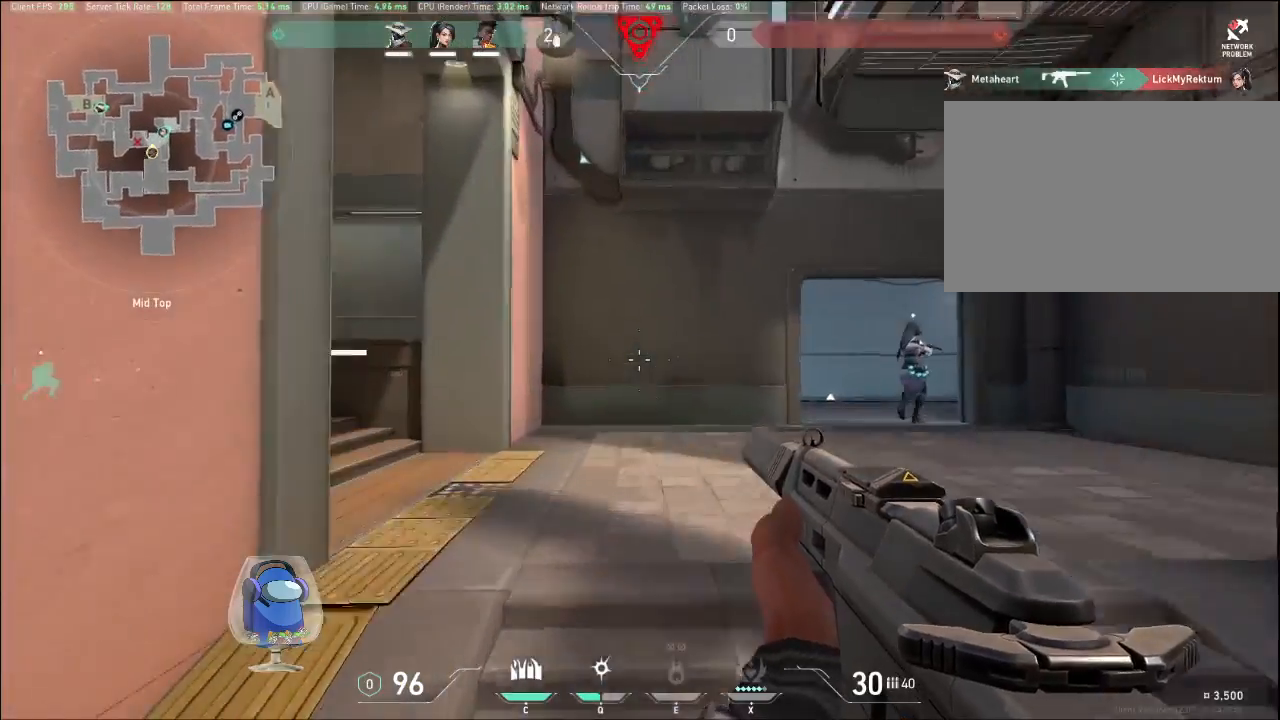
{"keys": ["w"], "mouse": [], "events": []}
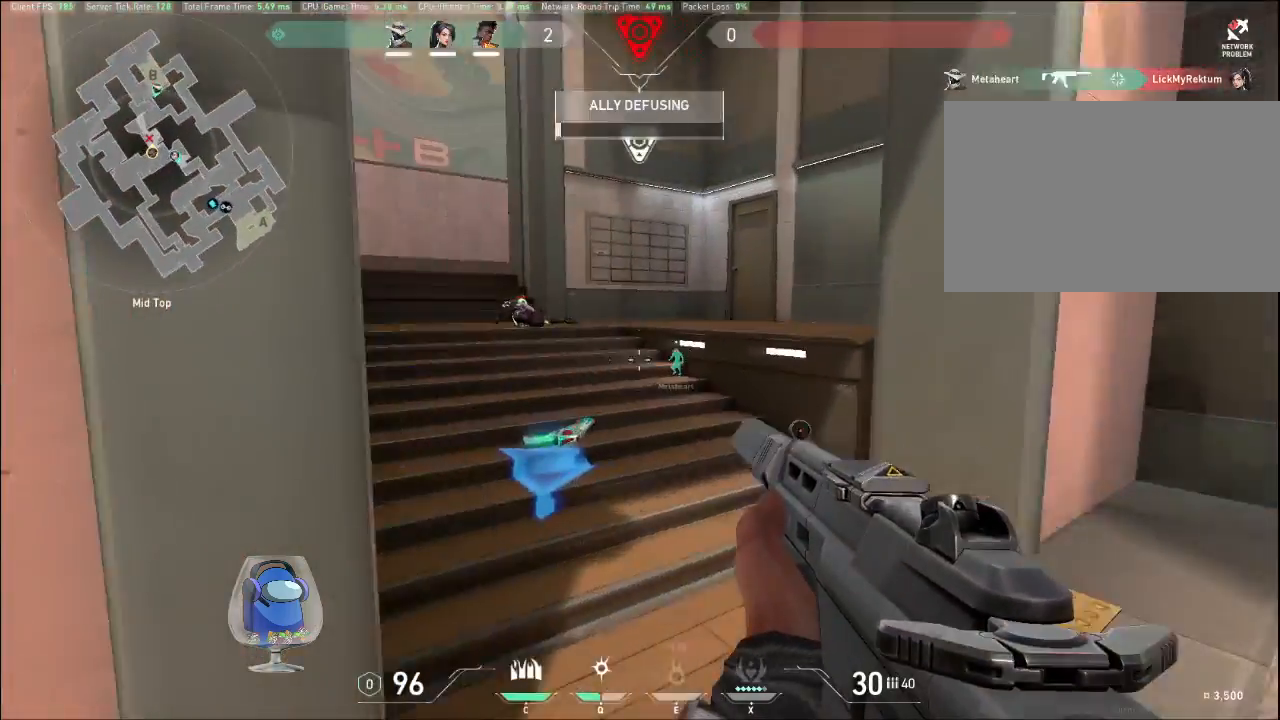
{"keys": ["w"], "mouse": [], "events": []}